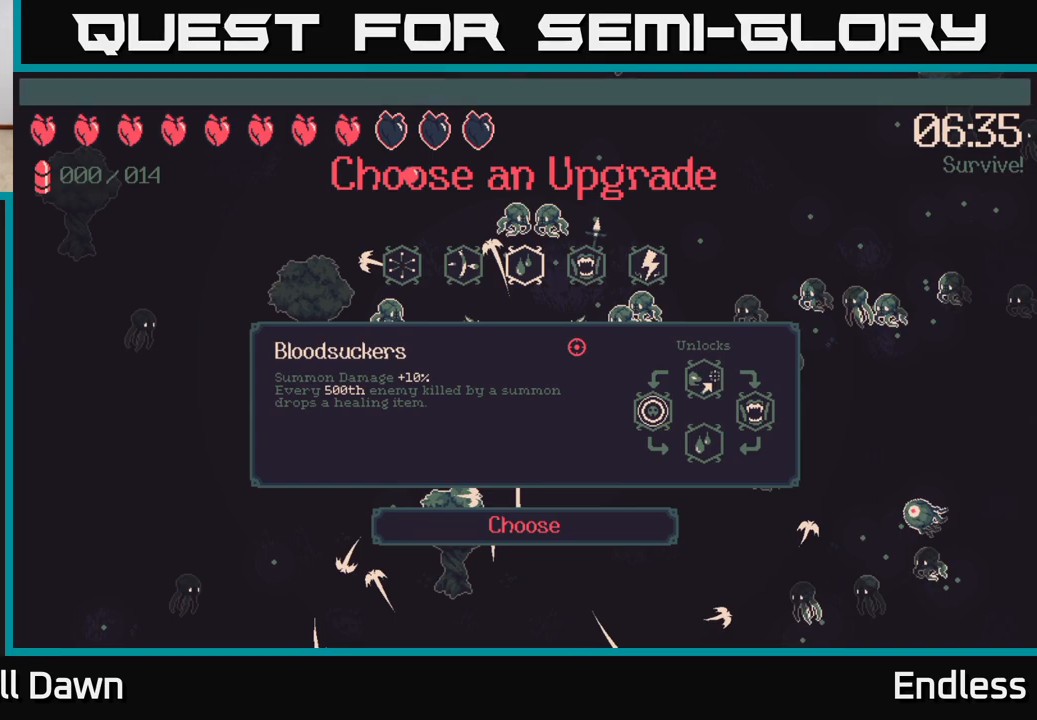
Gameplay with a controller (Xbox layout); each line is a JSON object with the inputs held at the frame after it. "events" lists button and stick changes between this image and that frame as [ms after this image, input, new state], when the widget could be followed in between.
{"buttons": [], "left_stick": "center", "right_stick": "center", "events": []}
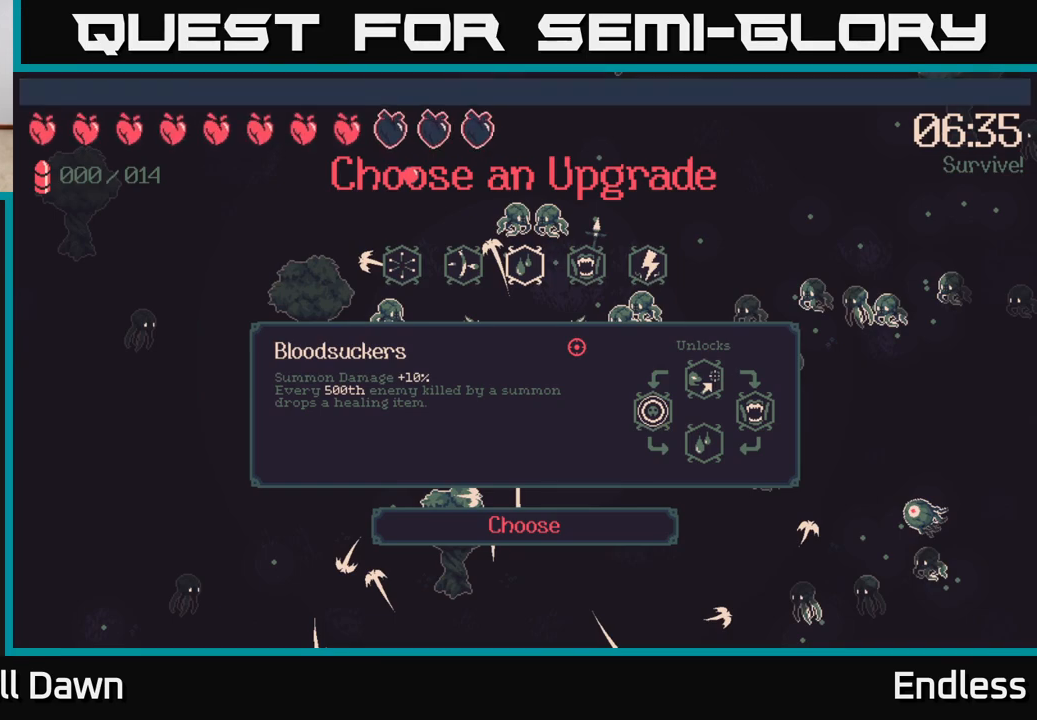
{"buttons": [], "left_stick": "center", "right_stick": "center", "events": []}
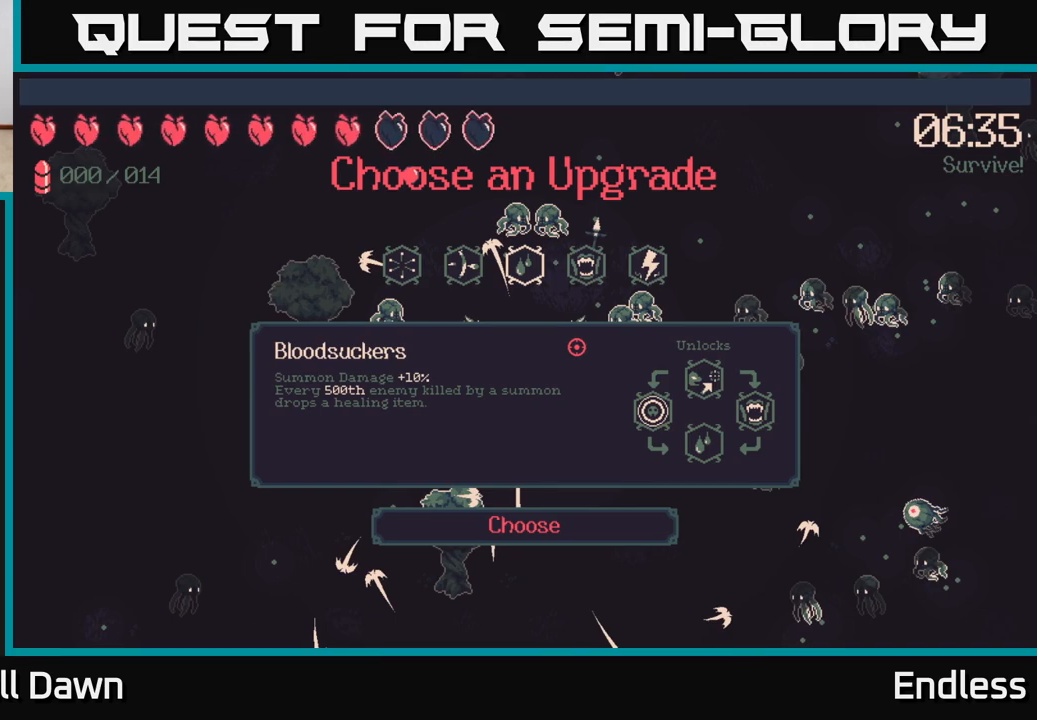
{"buttons": [], "left_stick": "center", "right_stick": "center", "events": []}
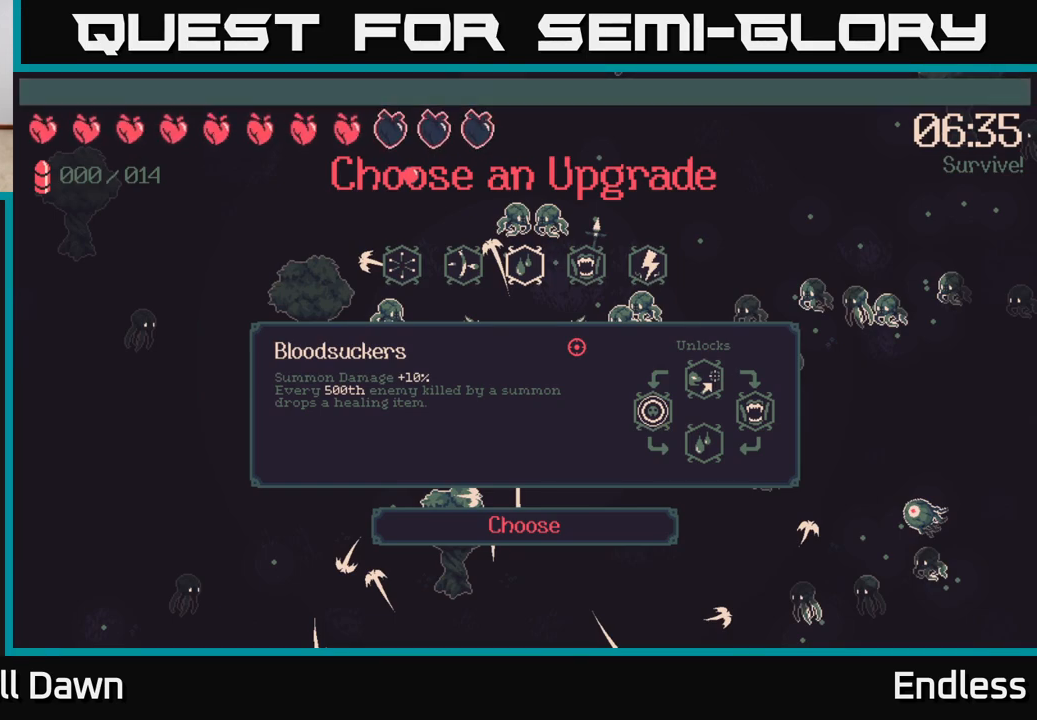
{"buttons": [], "left_stick": "center", "right_stick": "center", "events": []}
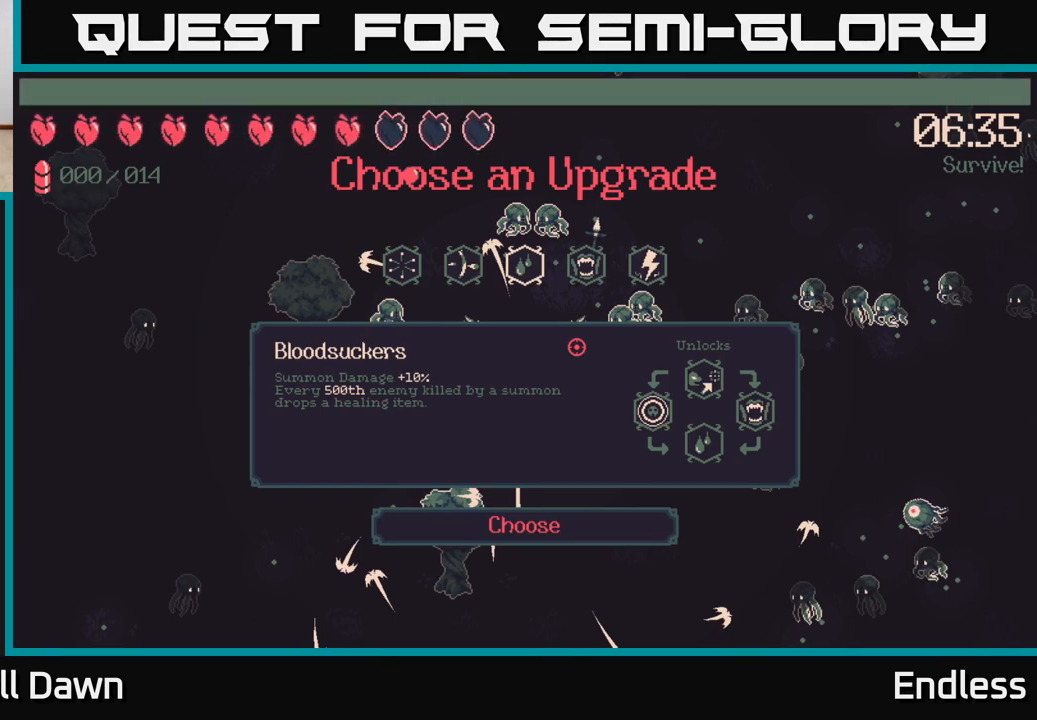
{"buttons": [], "left_stick": "center", "right_stick": "center", "events": []}
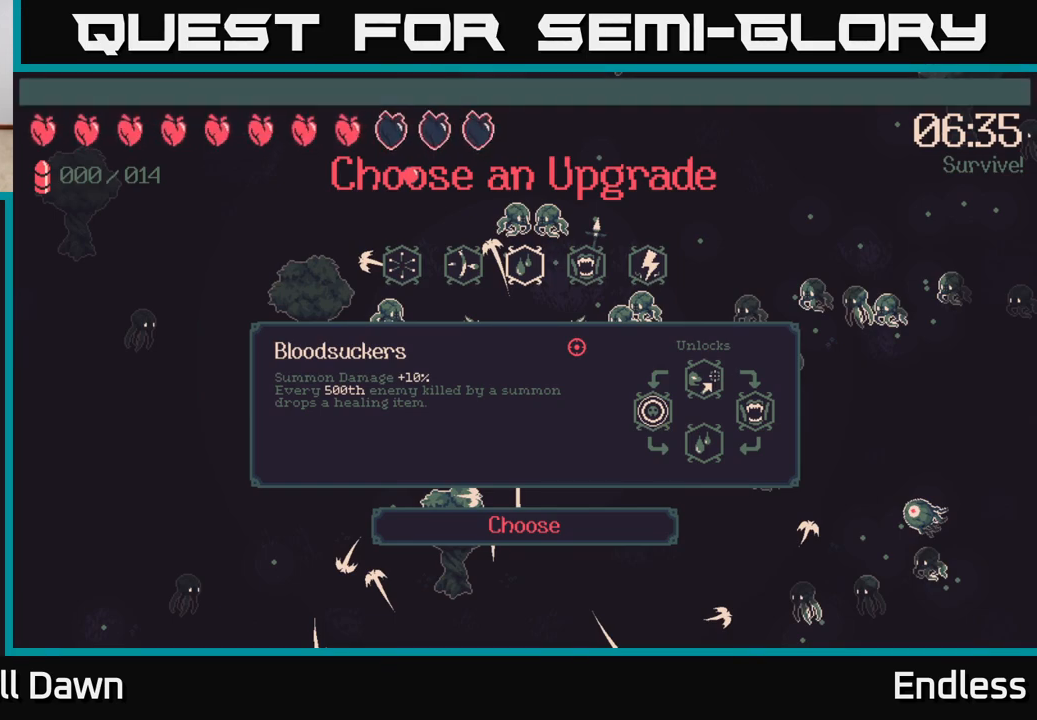
{"buttons": [], "left_stick": "center", "right_stick": "center", "events": []}
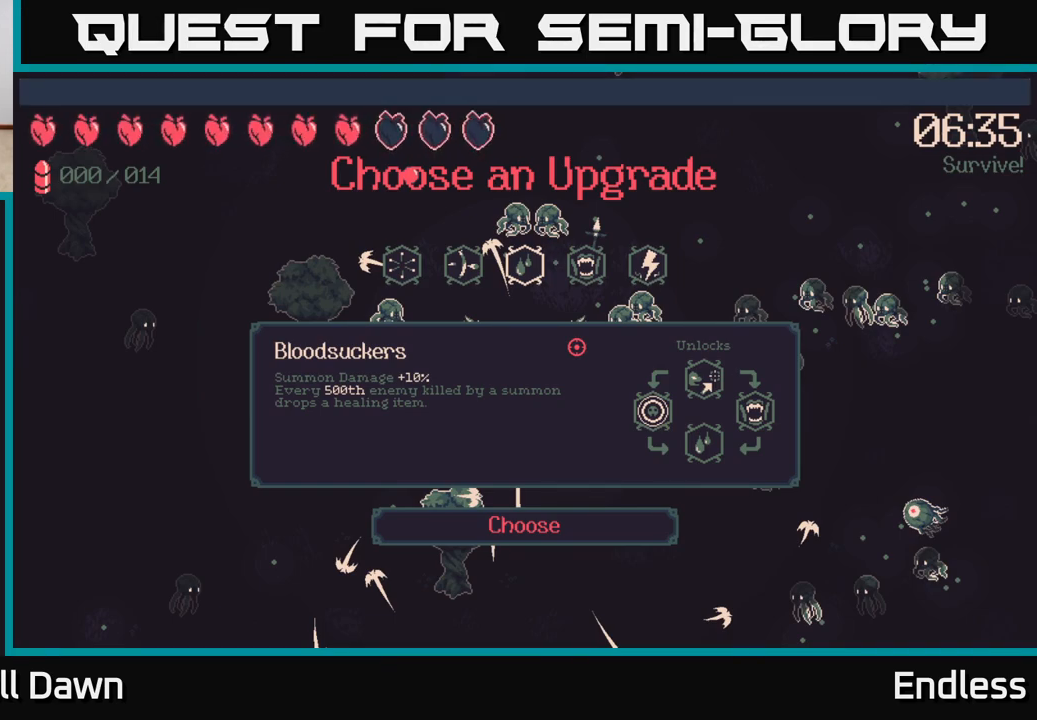
{"buttons": [], "left_stick": "center", "right_stick": "center", "events": []}
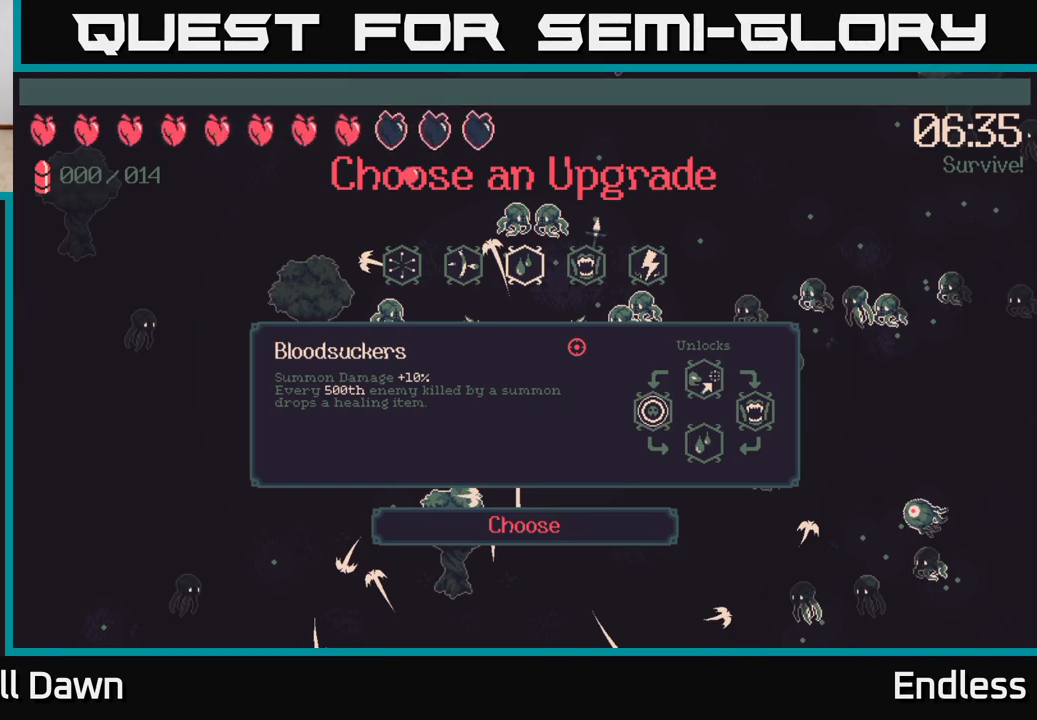
{"buttons": [], "left_stick": "center", "right_stick": "center", "events": [[50, "DPAD_RIGHT", "down"], [150, "DPAD_RIGHT", "up"], [317, "DPAD_RIGHT", "down"], [433, "DPAD_RIGHT", "up"]]}
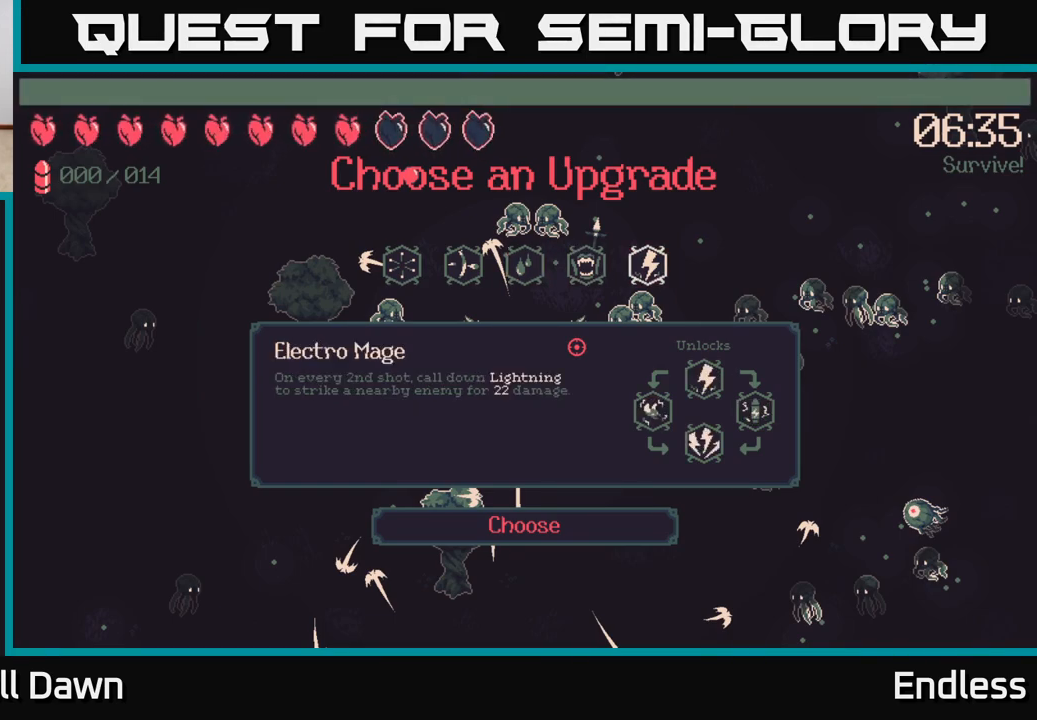
{"buttons": [], "left_stick": "center", "right_stick": "center", "events": []}
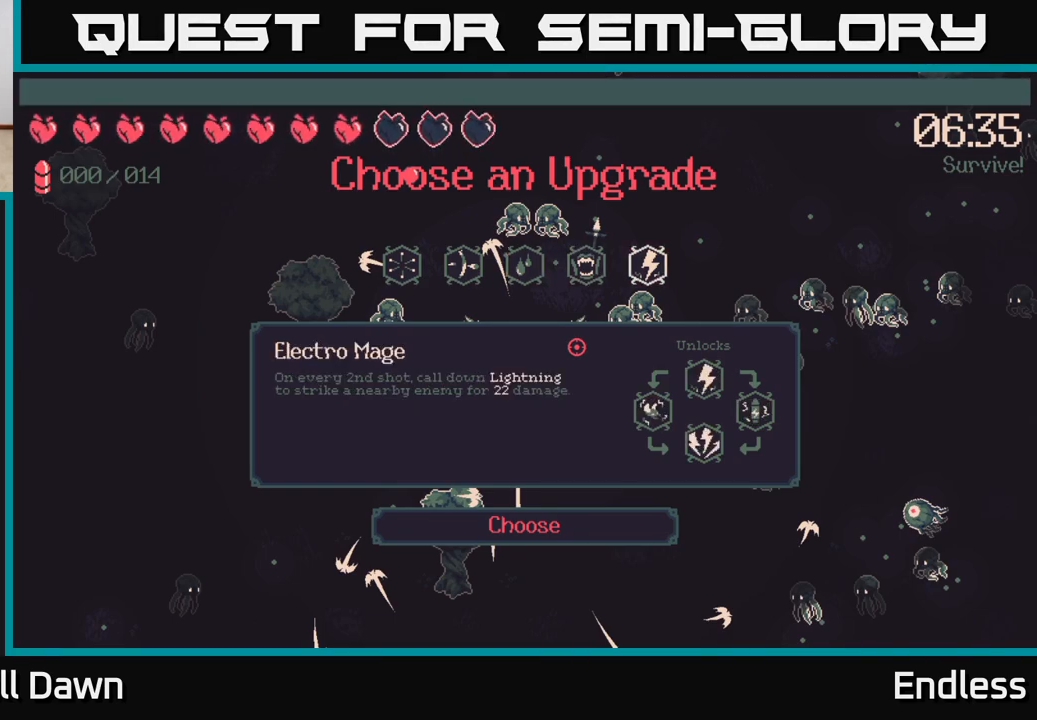
{"buttons": [], "left_stick": "center", "right_stick": "center", "events": []}
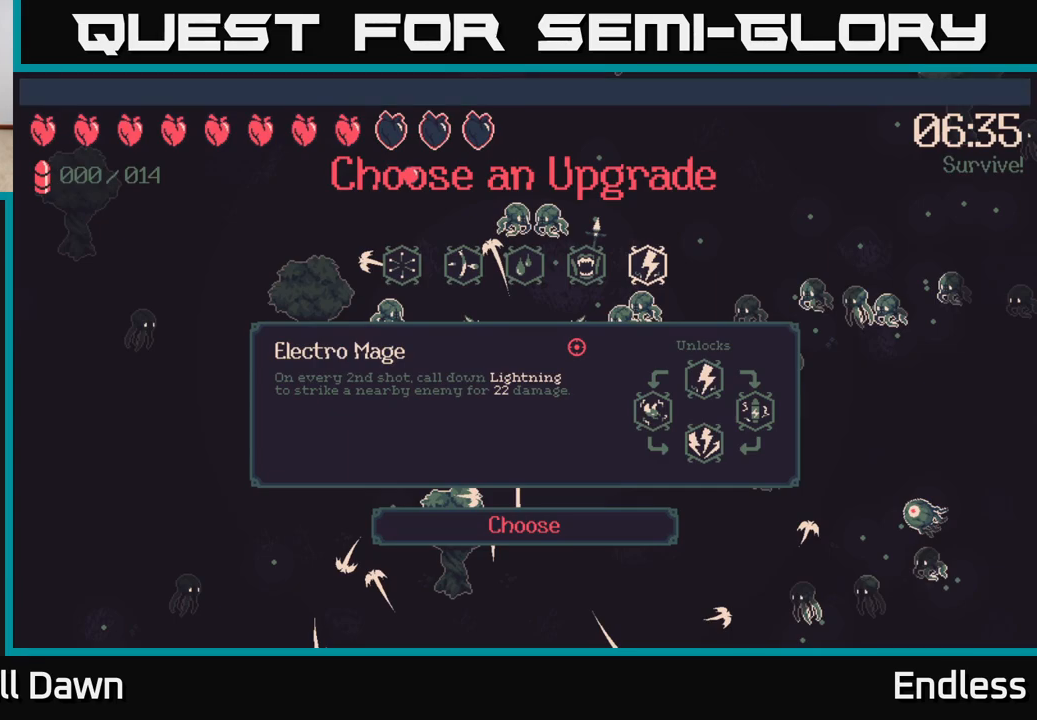
{"buttons": ["DPAD_RIGHT"], "left_stick": "center", "right_stick": "center", "events": [[17, "DPAD_LEFT", "down"], [183, "DPAD_LEFT", "up"], [367, "DPAD_RIGHT", "down"]]}
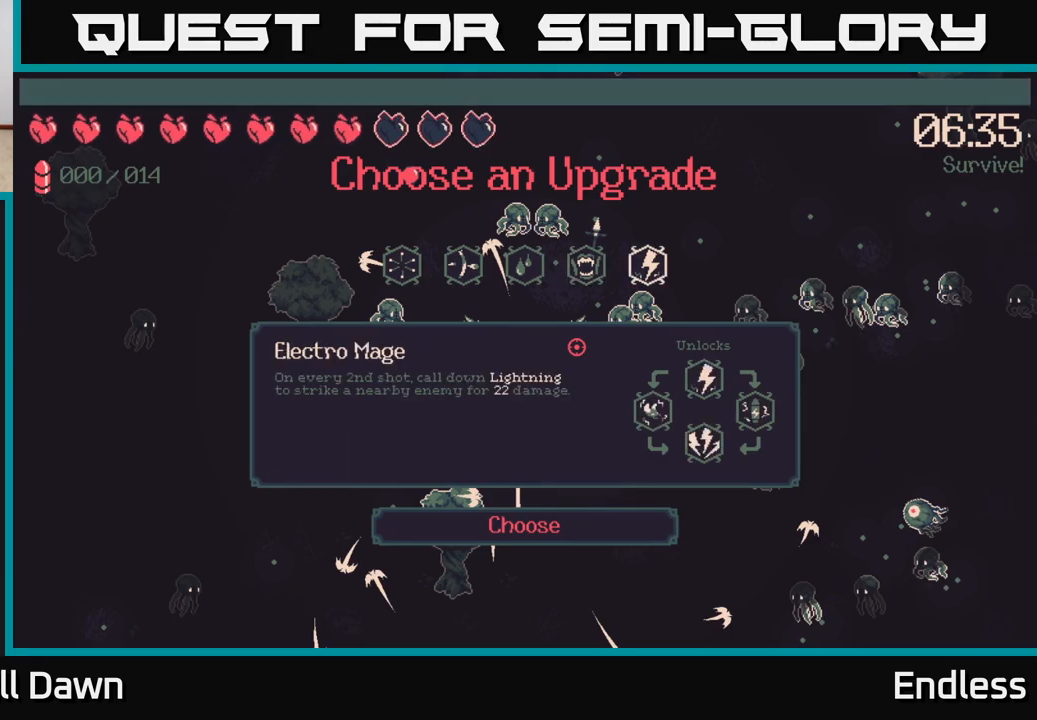
{"buttons": [], "left_stick": "center", "right_stick": "center", "events": [[33, "DPAD_RIGHT", "up"], [283, "A", "down"], [333, "A", "up"]]}
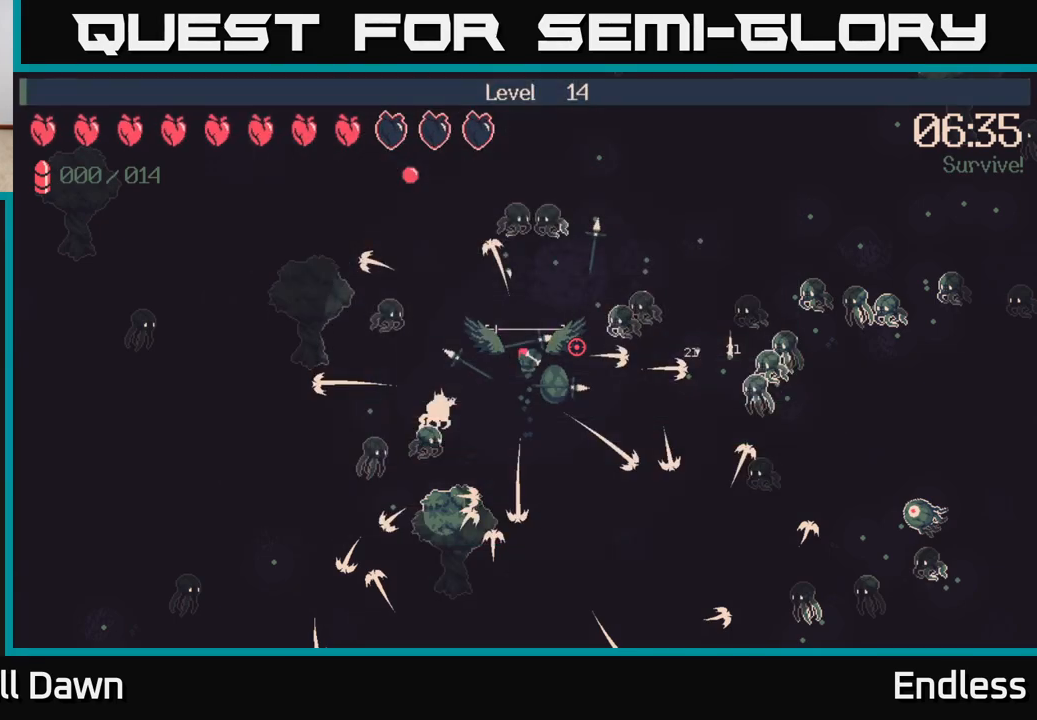
{"buttons": [], "left_stick": "center", "right_stick": "right", "events": [[383, "right_stick", "right"]]}
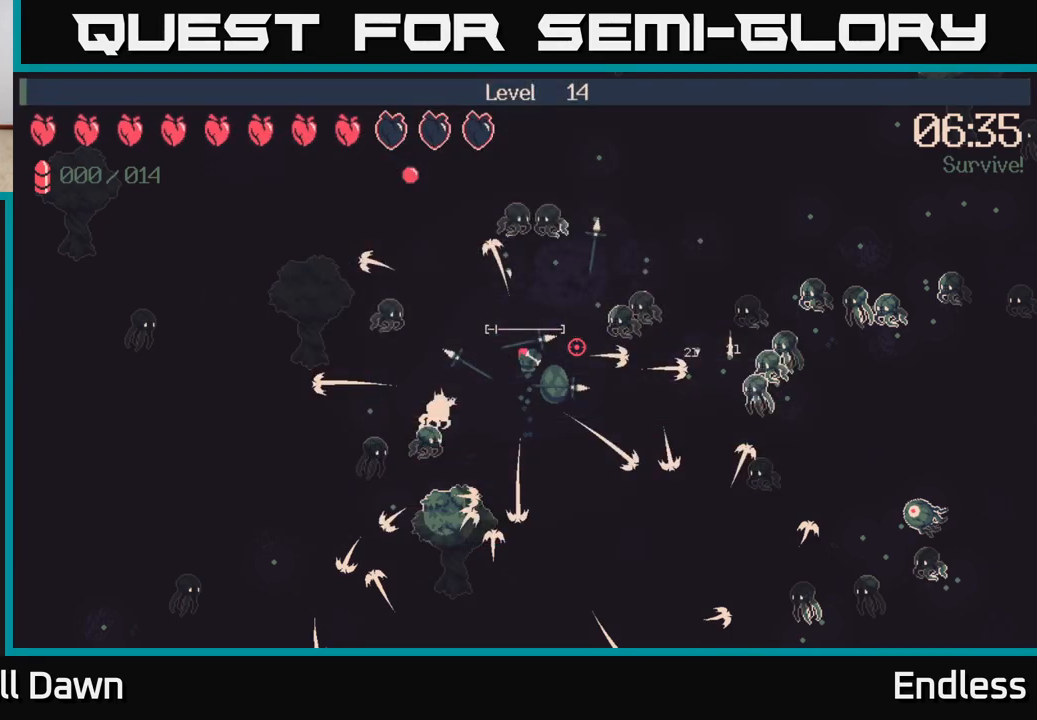
{"buttons": [], "left_stick": "up", "right_stick": "right", "events": [[67, "left_stick", "up"]]}
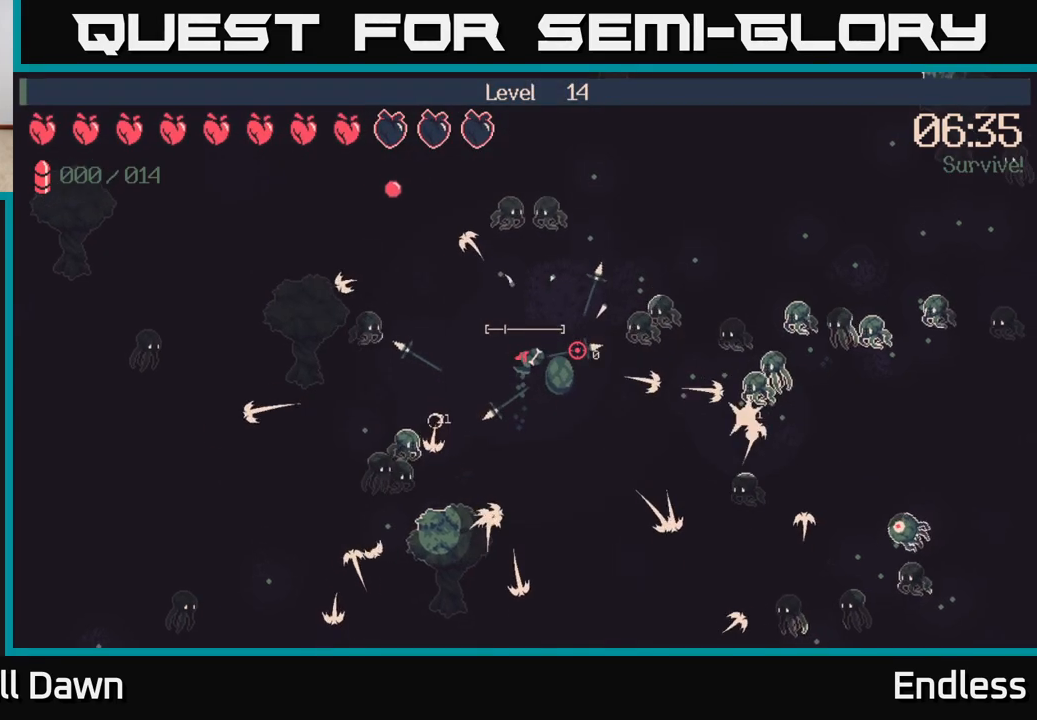
{"buttons": ["L2"], "left_stick": "up-right", "right_stick": "right", "events": [[133, "left_stick", "center"], [183, "left_stick", "down-right"], [433, "L2", "down"], [483, "left_stick", "up-right"]]}
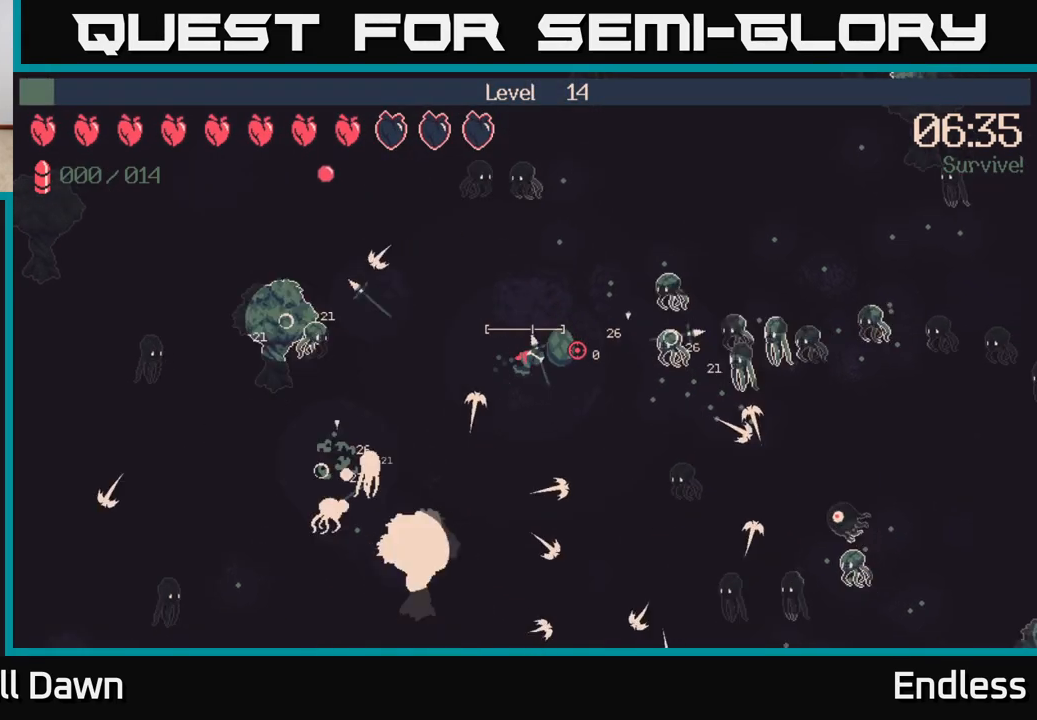
{"buttons": [], "left_stick": "up", "right_stick": "right", "events": [[67, "L2", "up"], [183, "L2", "down"], [283, "L2", "up"], [383, "L2", "down"], [450, "left_stick", "up"], [500, "L2", "up"]]}
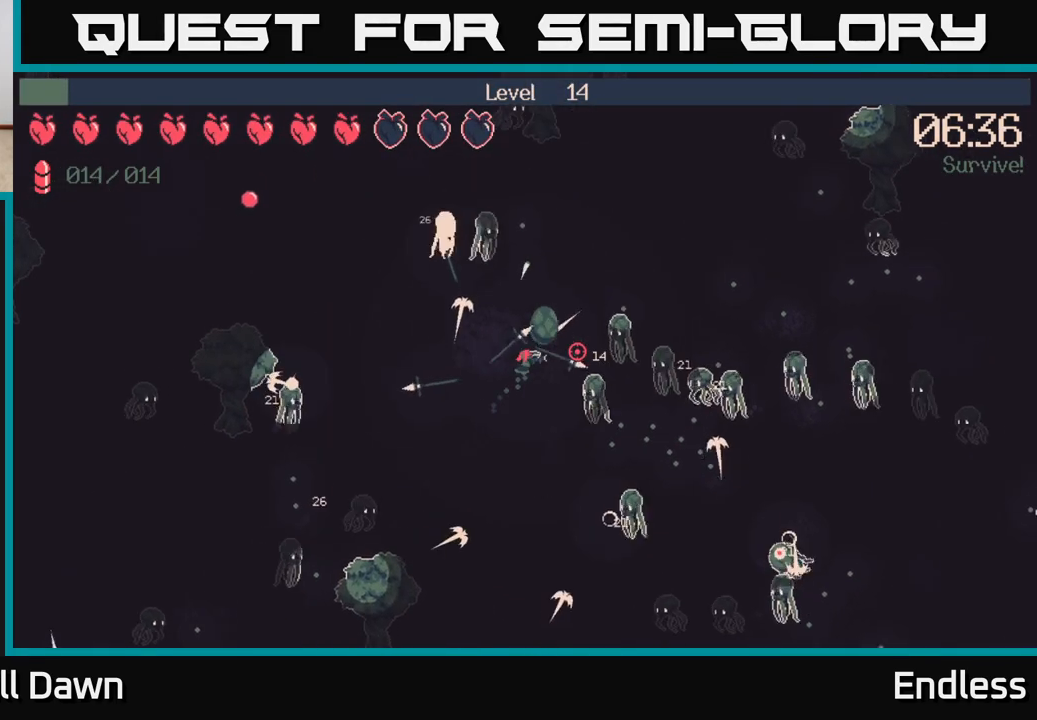
{"buttons": [], "left_stick": "up-right", "right_stick": "right", "events": [[83, "left_stick", "up-right"], [100, "L2", "down"], [217, "L2", "up"], [333, "L2", "down"], [450, "L2", "up"]]}
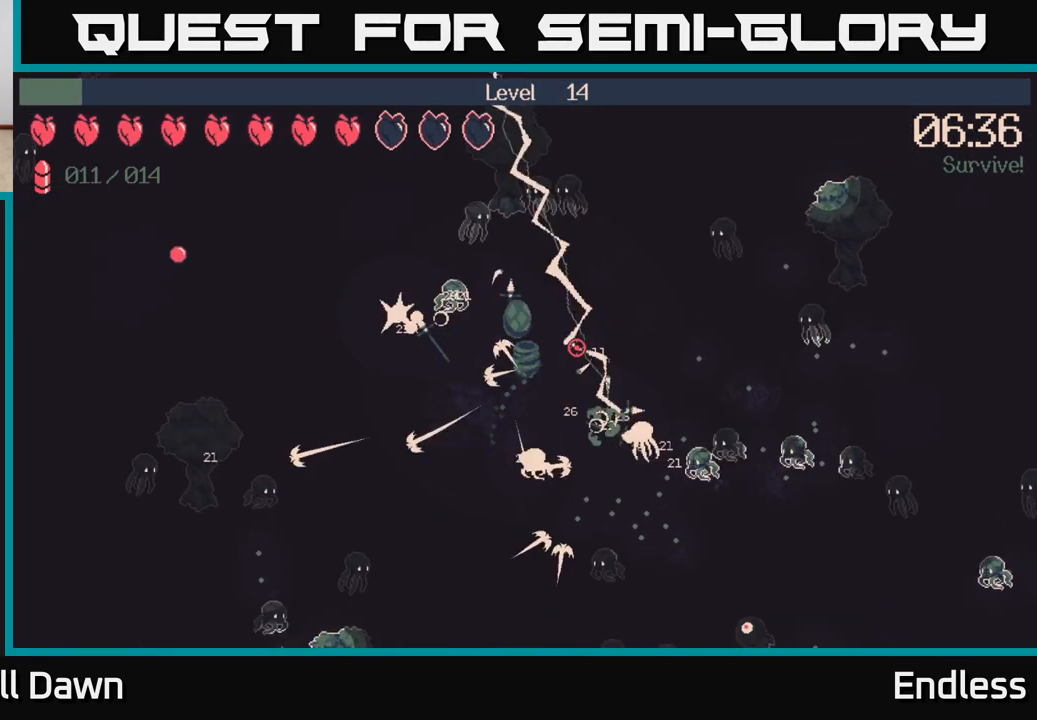
{"buttons": [], "left_stick": "right", "right_stick": "right", "events": [[233, "left_stick", "right"]]}
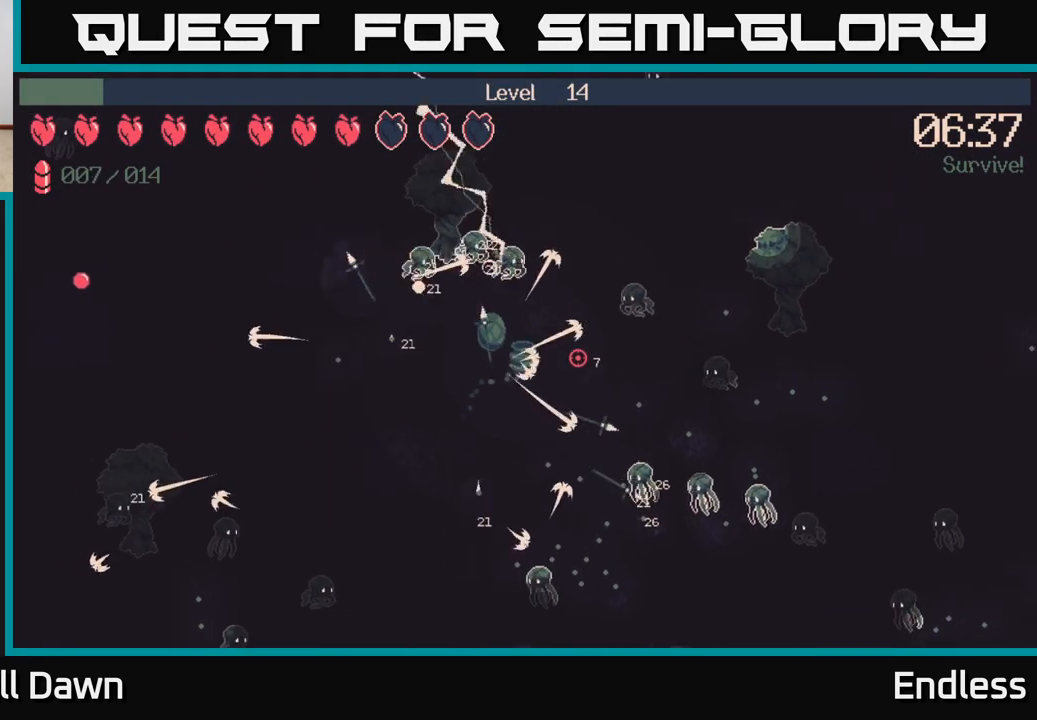
{"buttons": [], "left_stick": "down", "right_stick": "right", "events": [[67, "left_stick", "down-right"], [200, "left_stick", "down"]]}
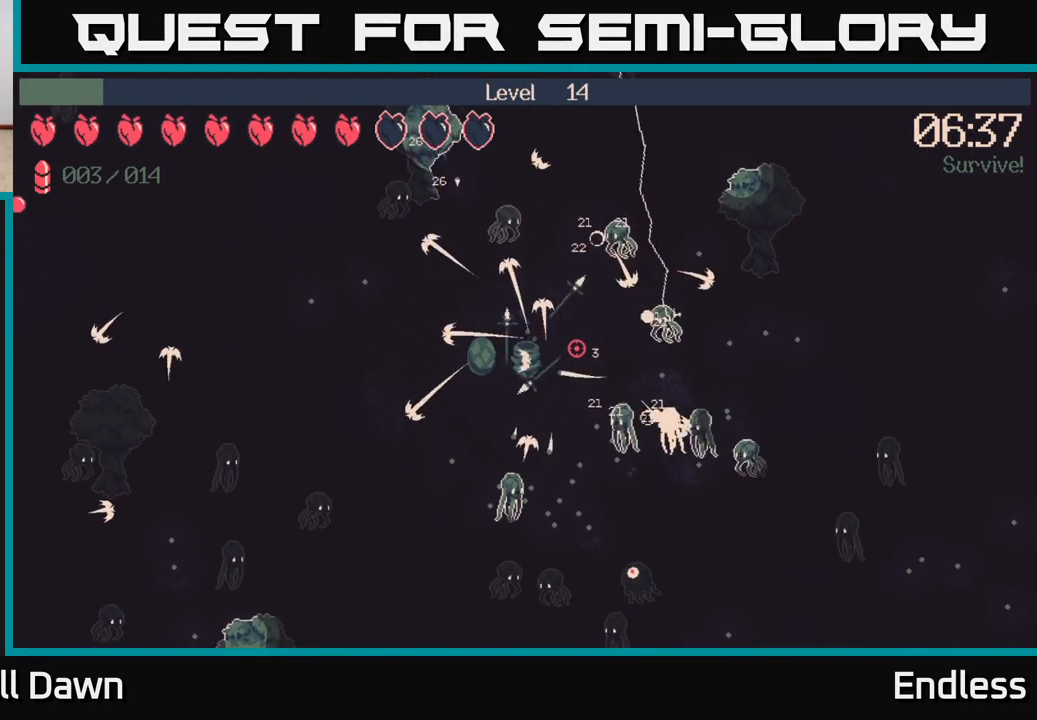
{"buttons": [], "left_stick": "up-right", "right_stick": "right", "events": [[67, "left_stick", "down-right"], [383, "left_stick", "up-right"]]}
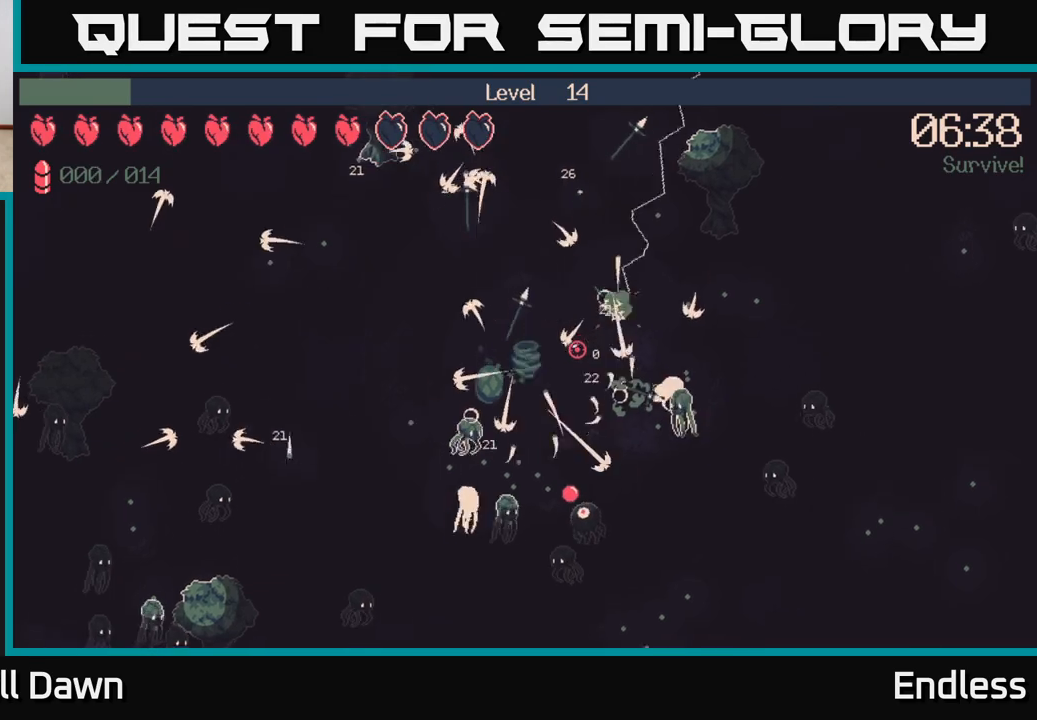
{"buttons": [], "left_stick": "down-right", "right_stick": "right", "events": [[350, "left_stick", "down-right"]]}
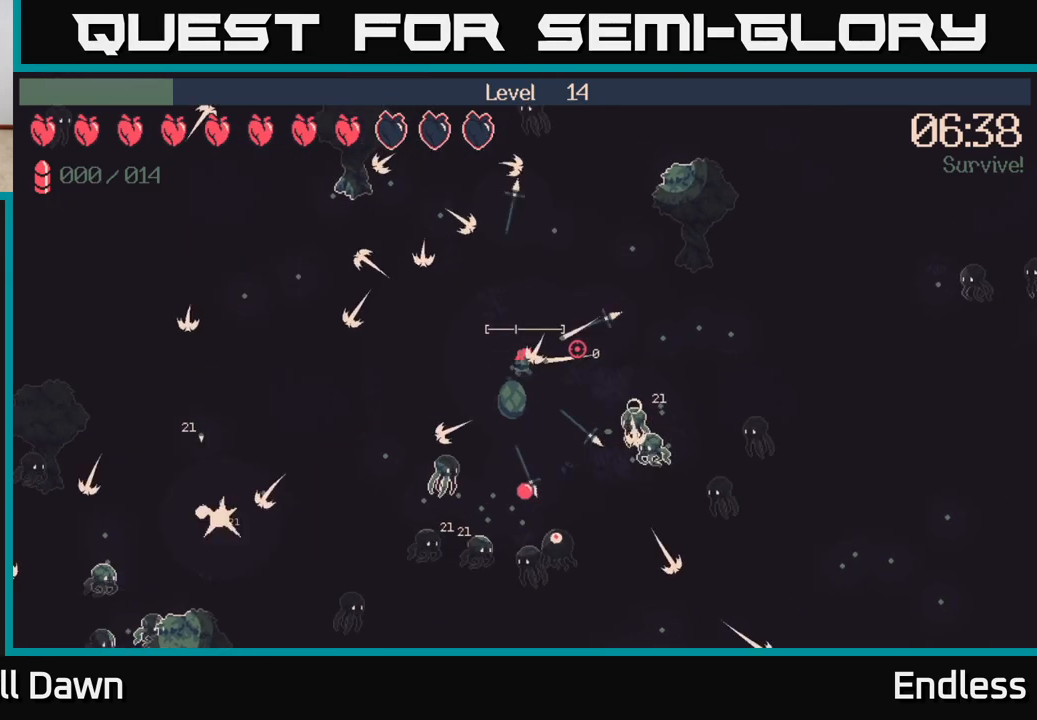
{"buttons": [], "left_stick": "up-right", "right_stick": "right", "events": [[83, "left_stick", "right"], [350, "left_stick", "up-right"]]}
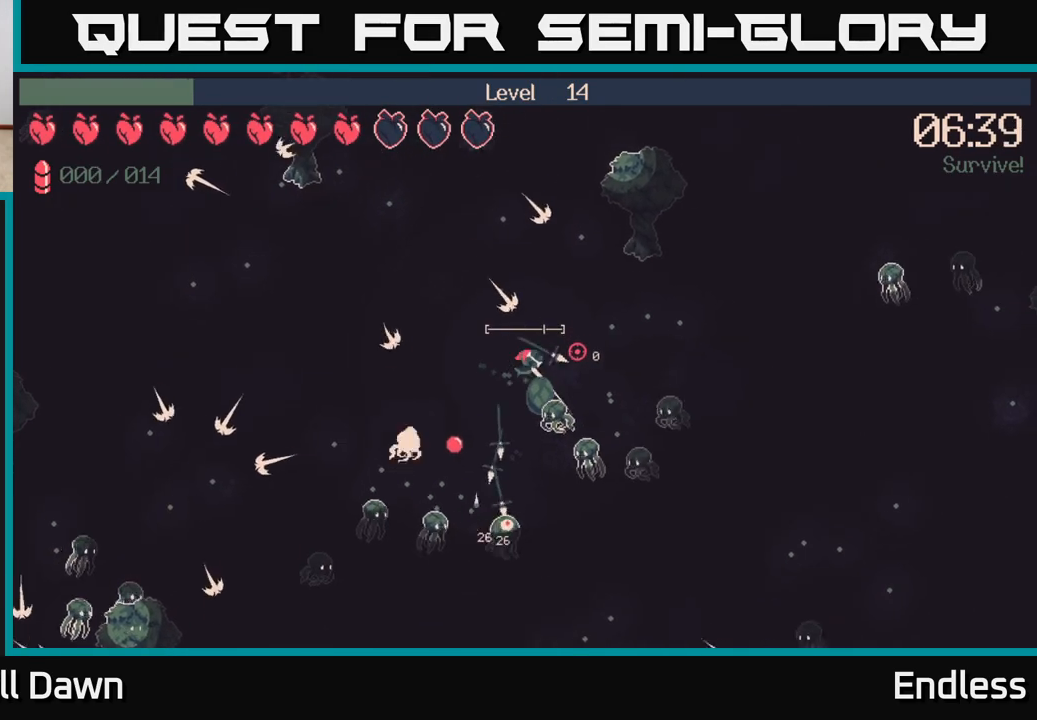
{"buttons": [], "left_stick": "right", "right_stick": "right", "events": [[183, "left_stick", "right"]]}
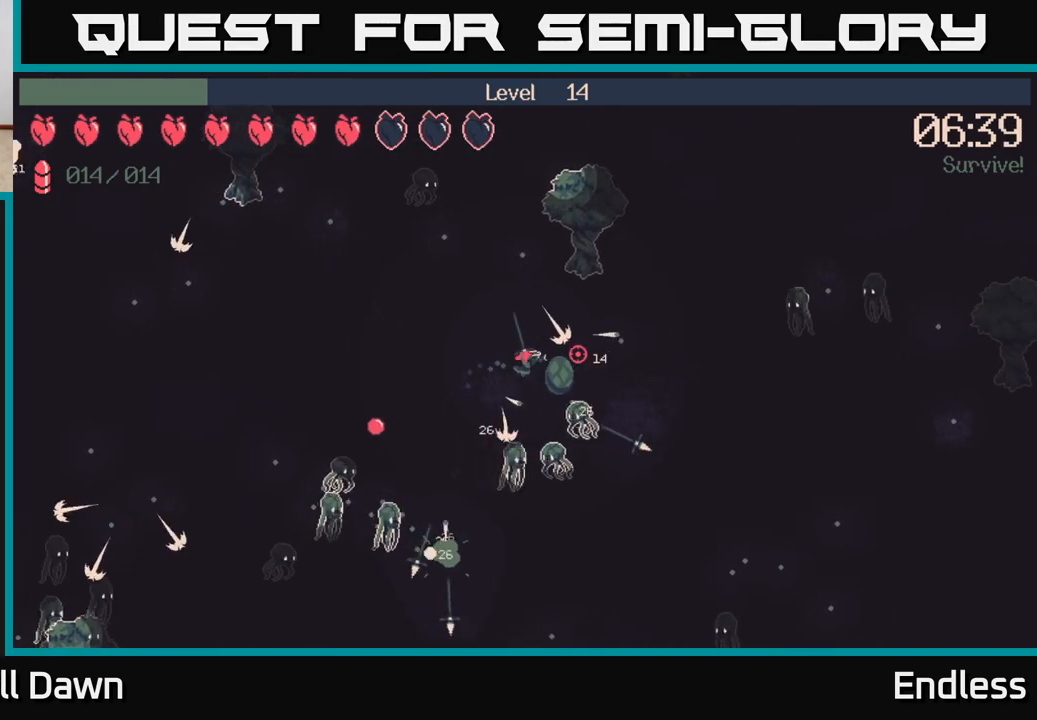
{"buttons": [], "left_stick": "right", "right_stick": "right", "events": [[350, "L2", "down"], [467, "L2", "up"]]}
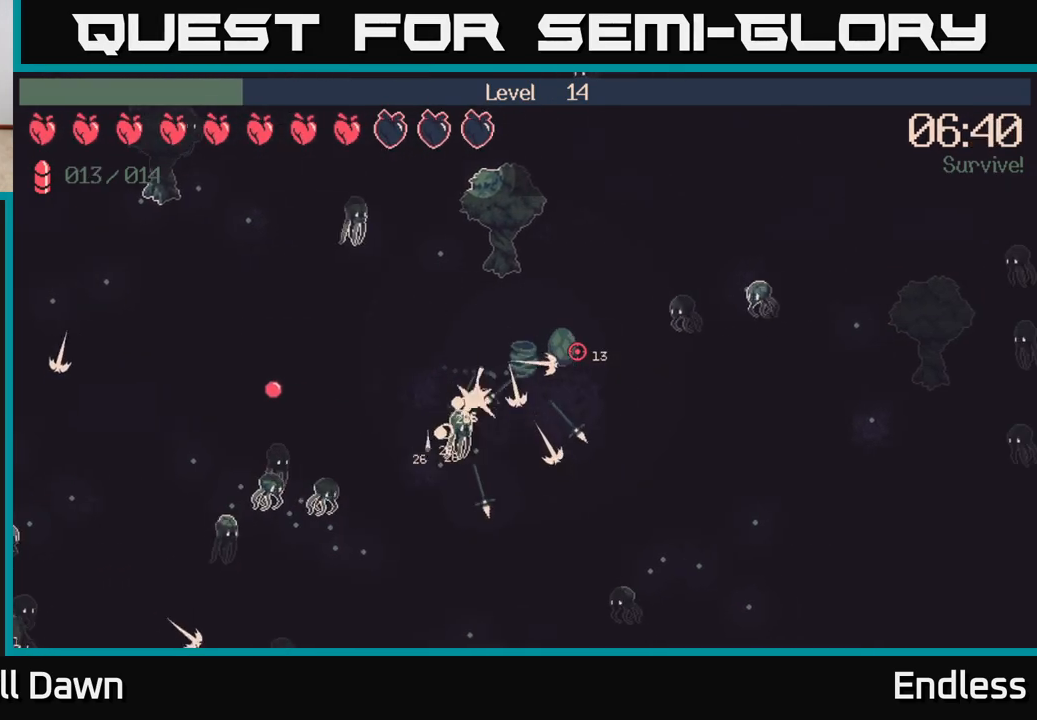
{"buttons": [], "left_stick": "down", "right_stick": "up-left", "events": [[83, "left_stick", "down-right"], [183, "left_stick", "down"], [283, "right_stick", "up-right"], [417, "right_stick", "up-left"]]}
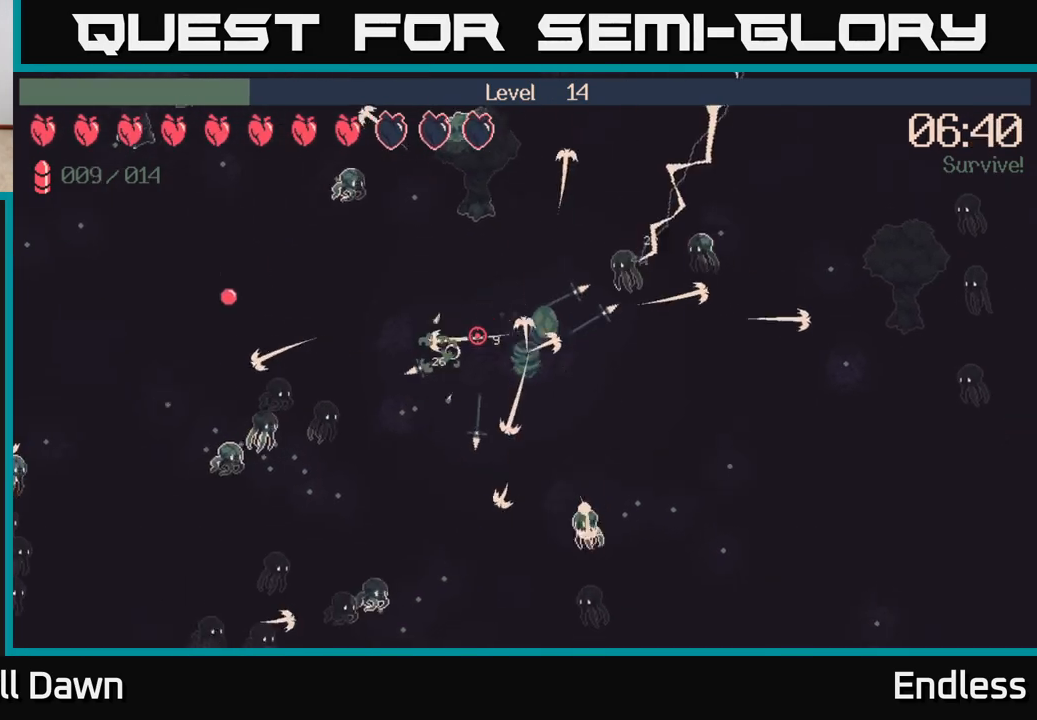
{"buttons": [], "left_stick": "down-left", "right_stick": "up-left", "events": [[317, "left_stick", "down-left"]]}
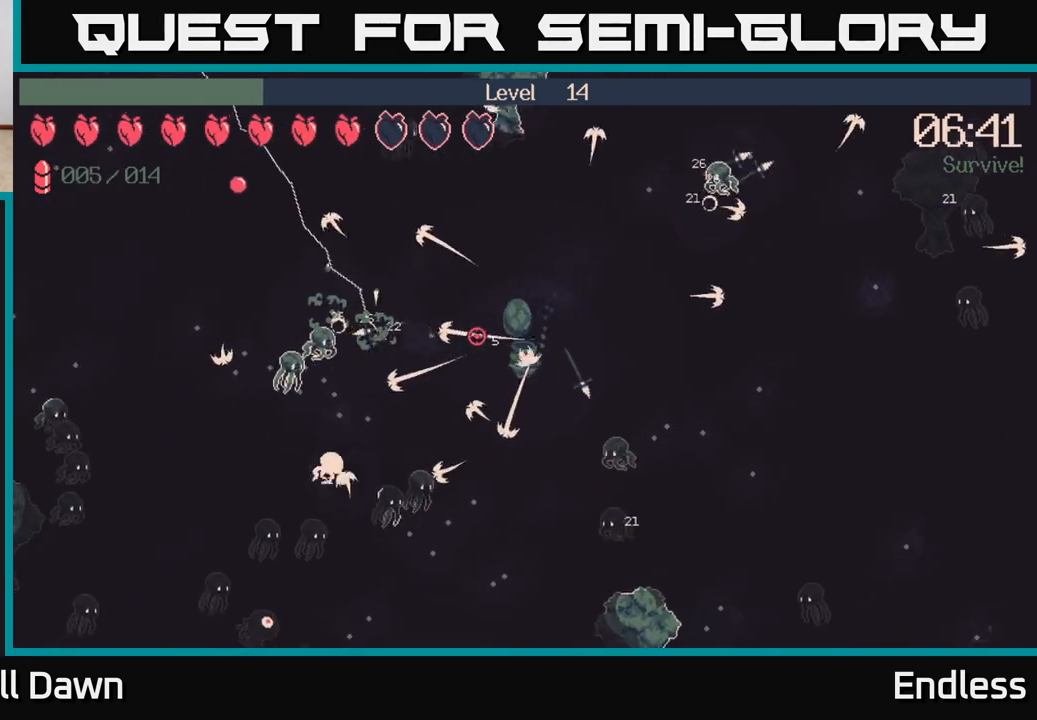
{"buttons": [], "left_stick": "up", "right_stick": "up-left", "events": [[233, "left_stick", "left"], [350, "left_stick", "up-left"], [483, "left_stick", "up"]]}
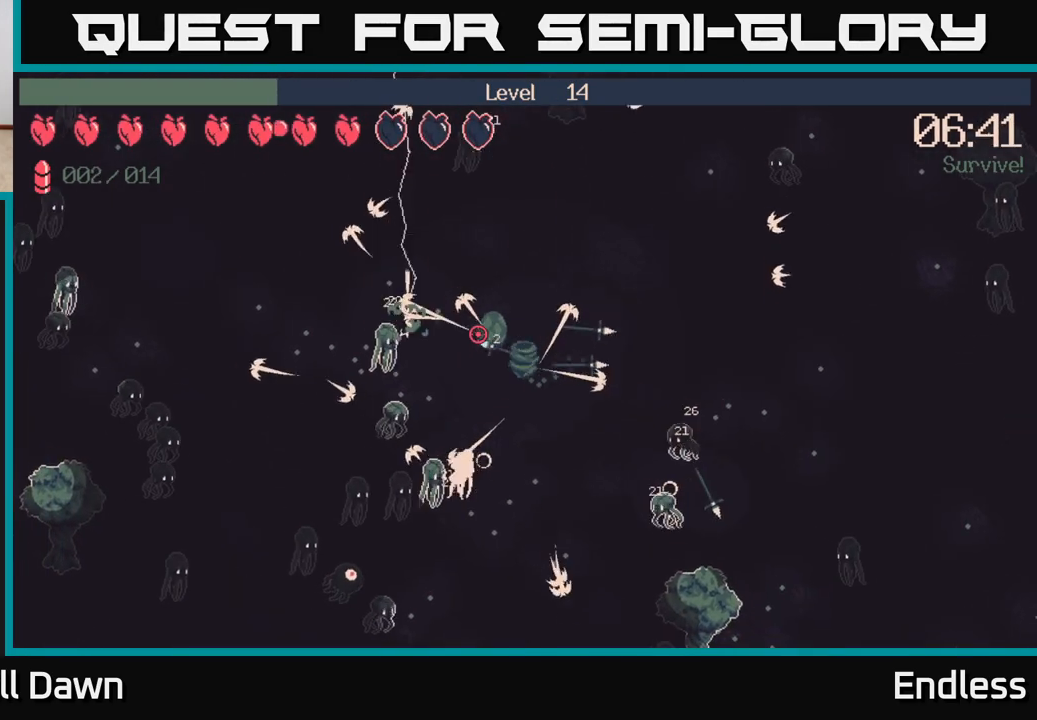
{"buttons": [], "left_stick": "left", "right_stick": "up-left", "events": [[300, "left_stick", "up-left"], [450, "left_stick", "left"]]}
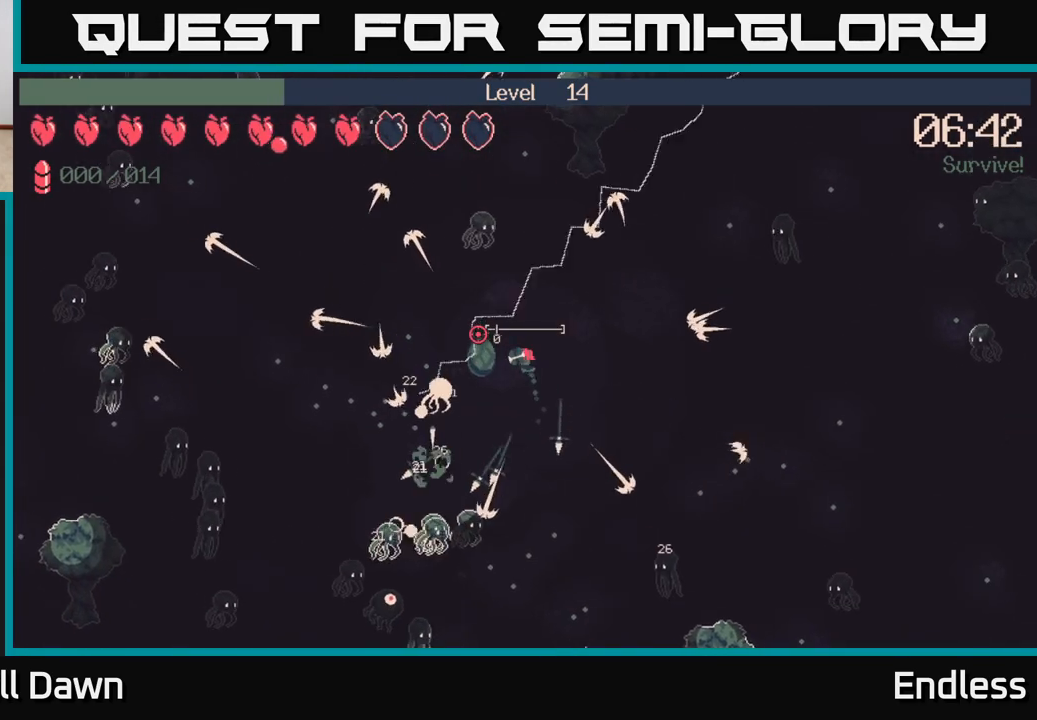
{"buttons": [], "left_stick": "up-left", "right_stick": "up-left", "events": [[67, "left_stick", "up-left"], [267, "left_stick", "left"], [417, "left_stick", "up-left"]]}
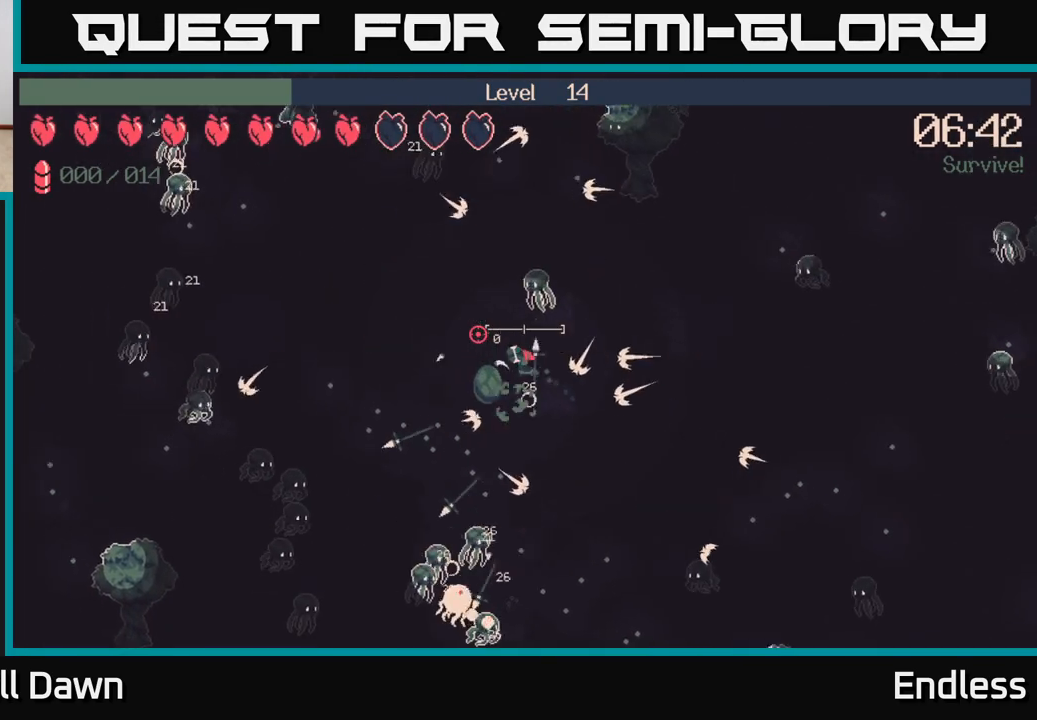
{"buttons": [], "left_stick": "down-left", "right_stick": "up-left", "events": [[100, "left_stick", "left"], [200, "left_stick", "down-left"]]}